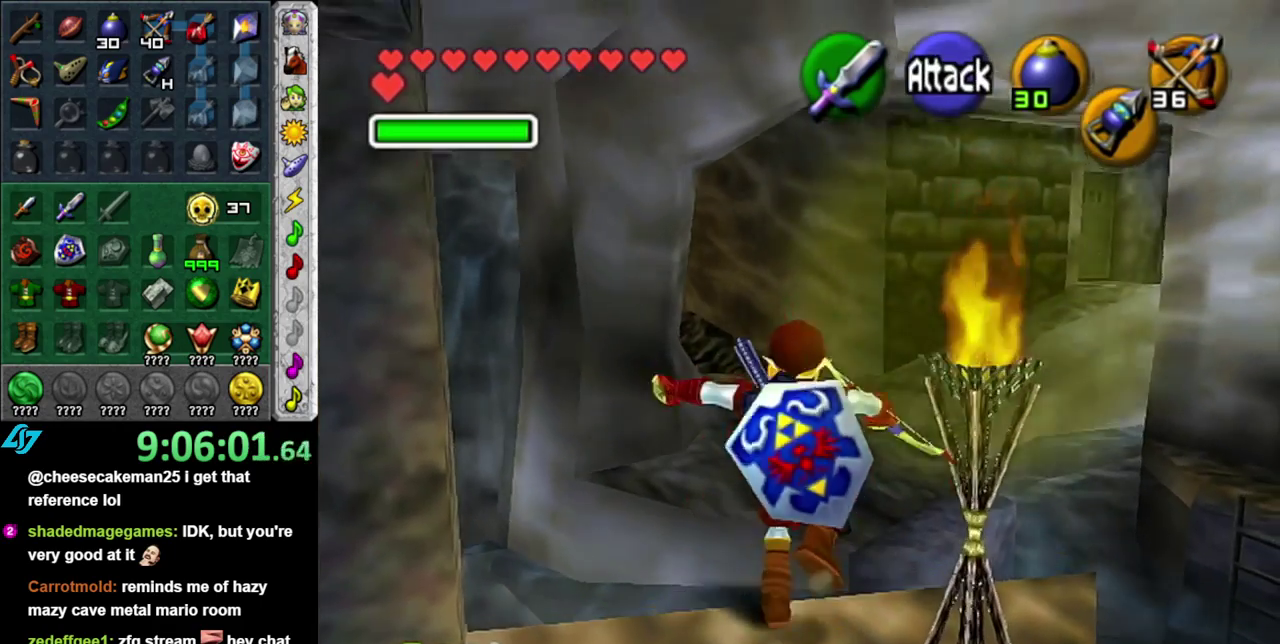
Gameplay with a controller (Nintendo layout); each line is a JSON object with the inputs held at the frame after it. "events" lists button and stick changes between this image and that frame as [ms after this image, input, new state], when the widget could be followed in between. This overlay highlights the sticks when they move; stick clicks (L3) are not distinguishable. Not read: L3 R2 R3 Y.
{"buttons": [], "left_stick": "up", "right_stick": "center", "events": []}
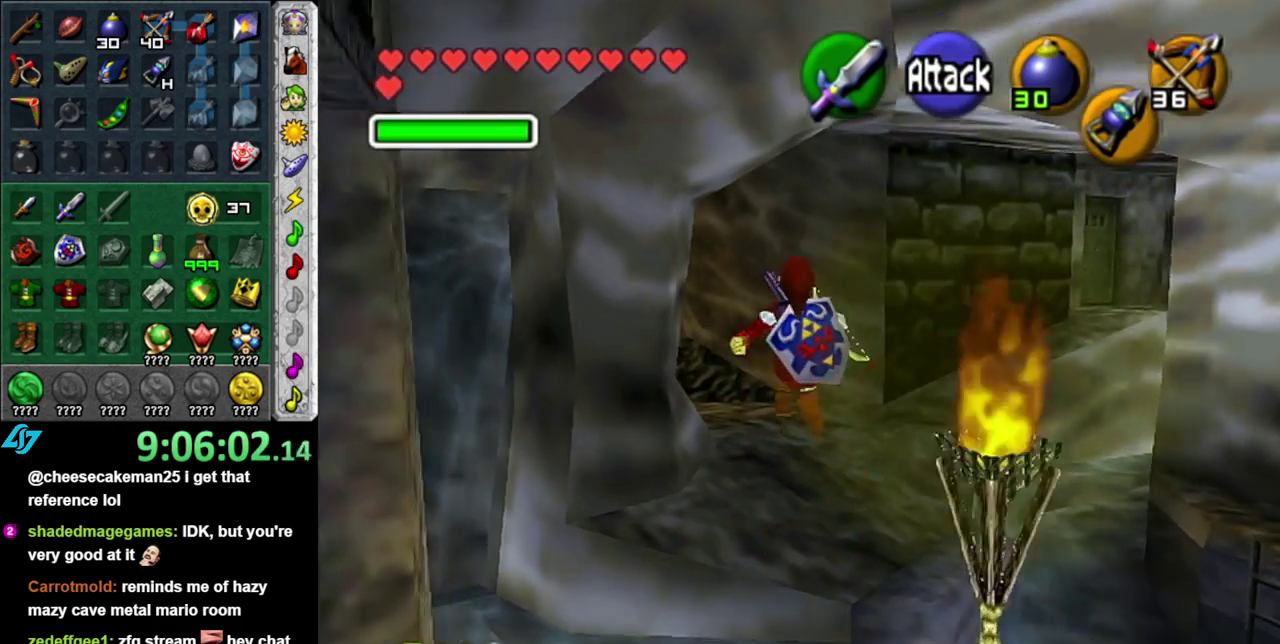
{"buttons": [], "left_stick": "up", "right_stick": "center", "events": []}
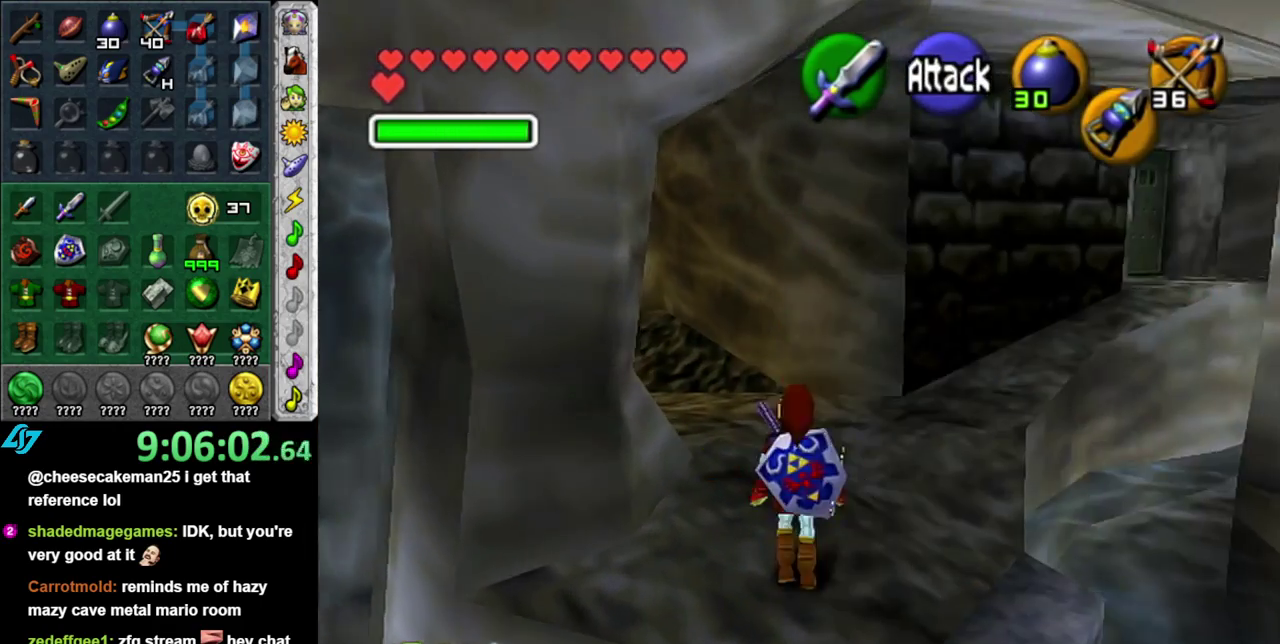
{"buttons": ["L1"], "left_stick": "up", "right_stick": "center", "events": [[150, "left_stick", "up-left"], [233, "A", "down"], [300, "L1", "down"], [400, "A", "up"], [400, "left_stick", "up"]]}
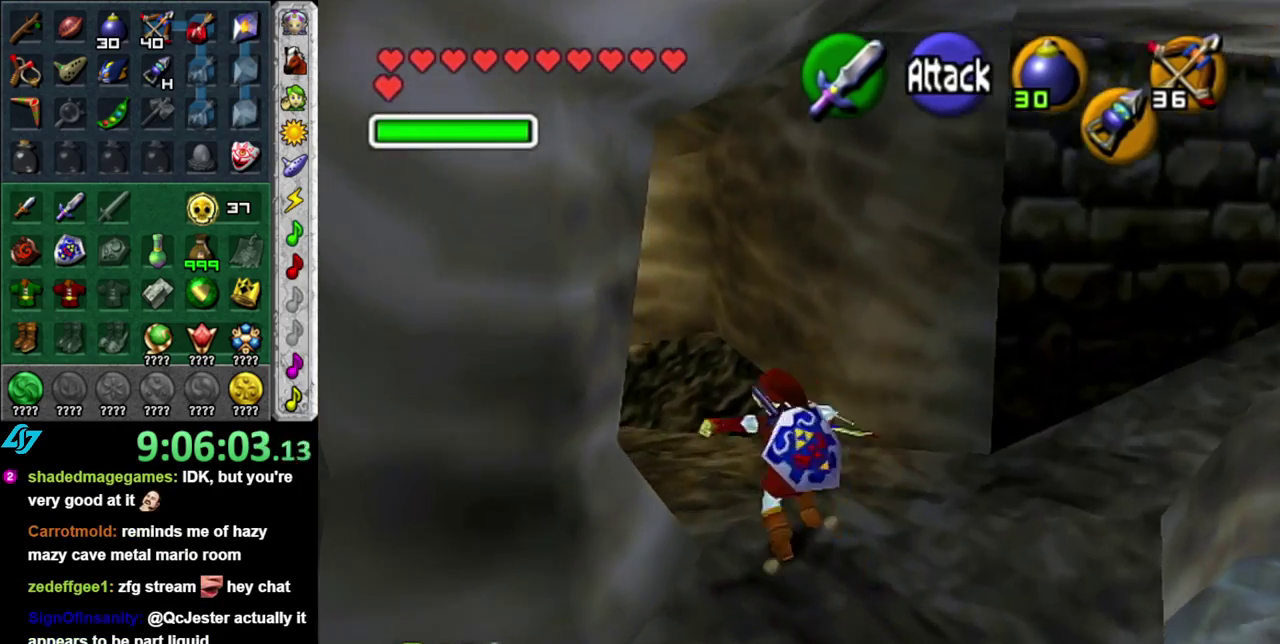
{"buttons": [], "left_stick": "up-left", "right_stick": "center", "events": [[50, "L1", "up"], [450, "left_stick", "up-left"]]}
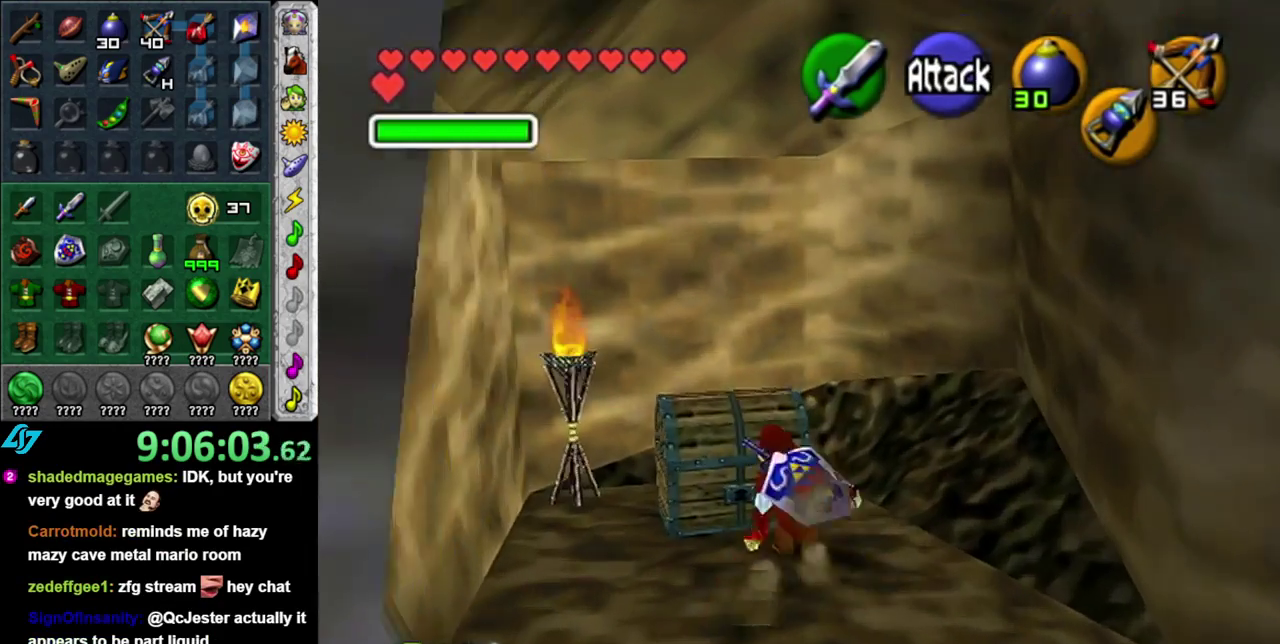
{"buttons": ["A"], "left_stick": "center", "right_stick": "center", "events": [[50, "A", "down"], [117, "left_stick", "center"], [167, "A", "up"], [267, "A", "down"], [333, "A", "up"], [433, "A", "down"]]}
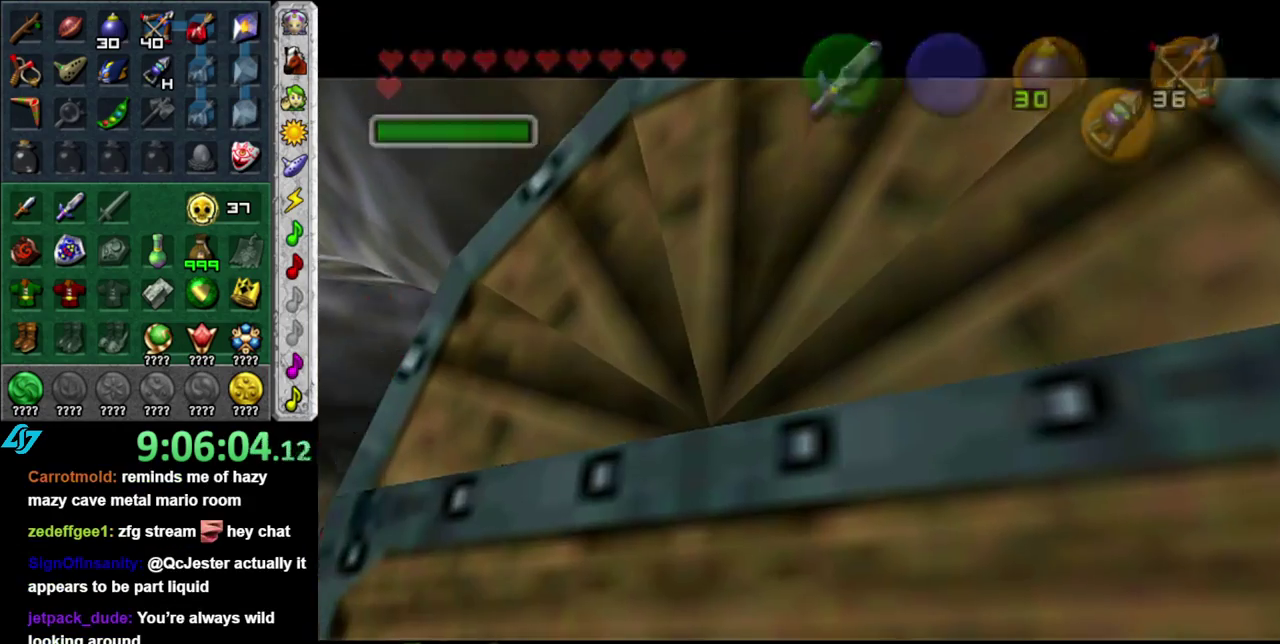
{"buttons": [], "left_stick": "center", "right_stick": "center", "events": [[17, "A", "up"]]}